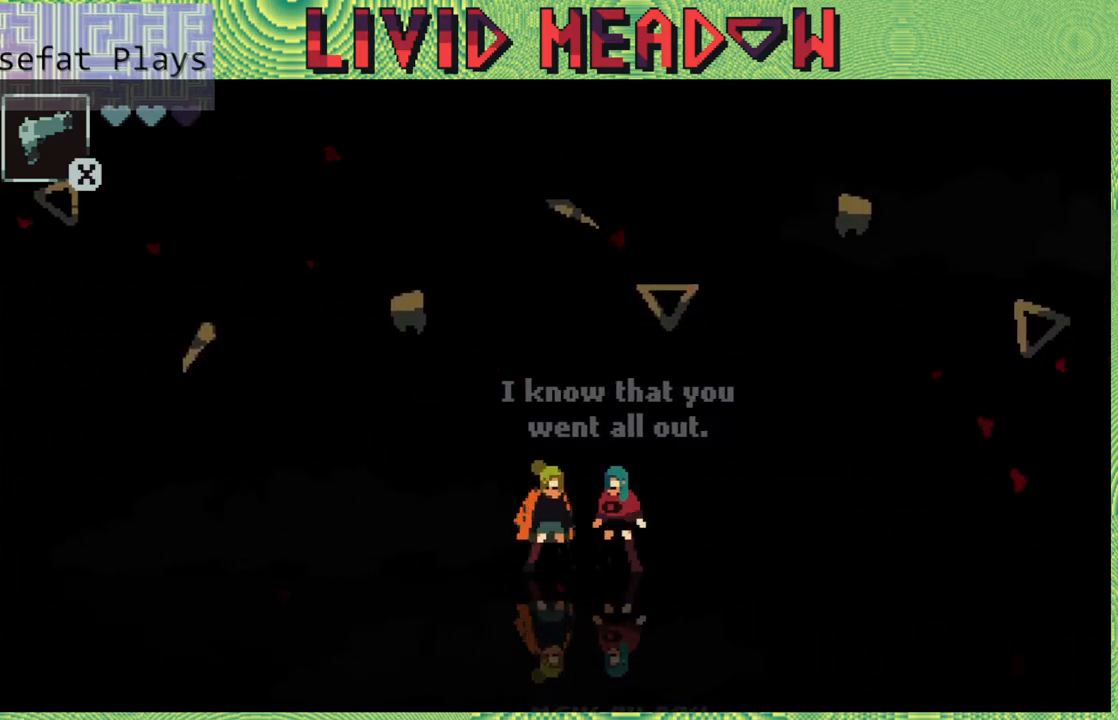
Gameplay with a controller (Nintendo layout); each line is a JSON object with the inputs held at the frame after it. "events" lists button and stick changes between this image and that frame as [ms after this image, input, new state], when the widget could be followed in between. Not read: L3 R3 left_stick.
{"buttons": ["DPAD_RIGHT"], "right_stick": "center", "events": [[500, "DPAD_RIGHT", "down"]]}
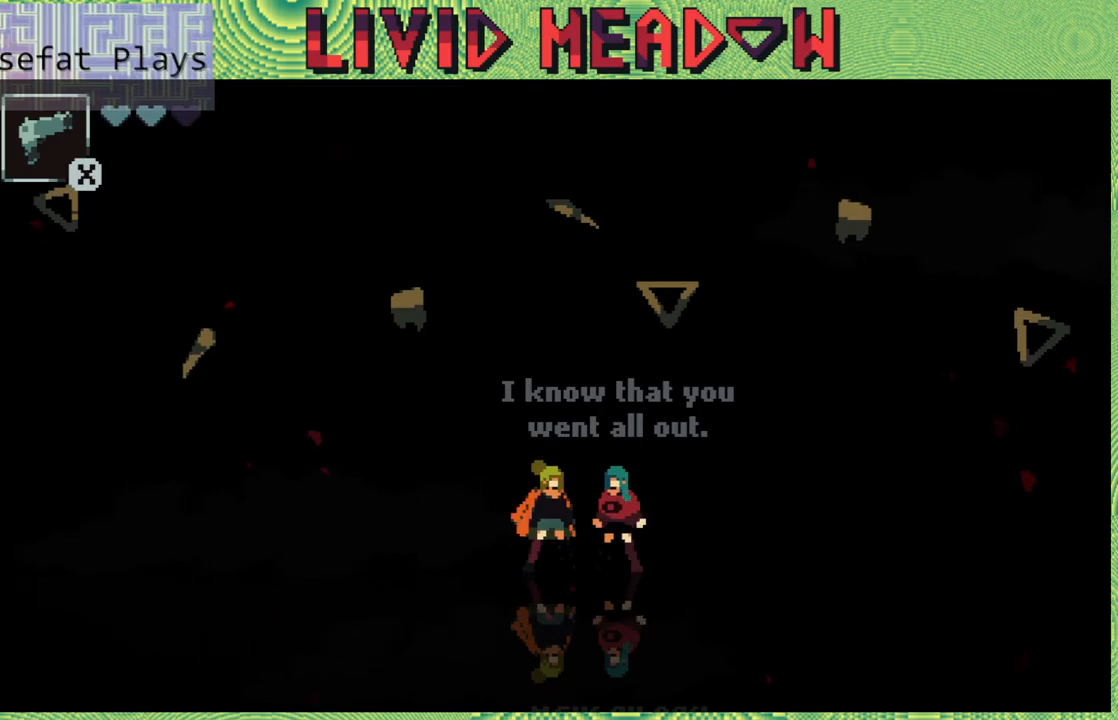
{"buttons": ["DPAD_RIGHT"], "right_stick": "center", "events": []}
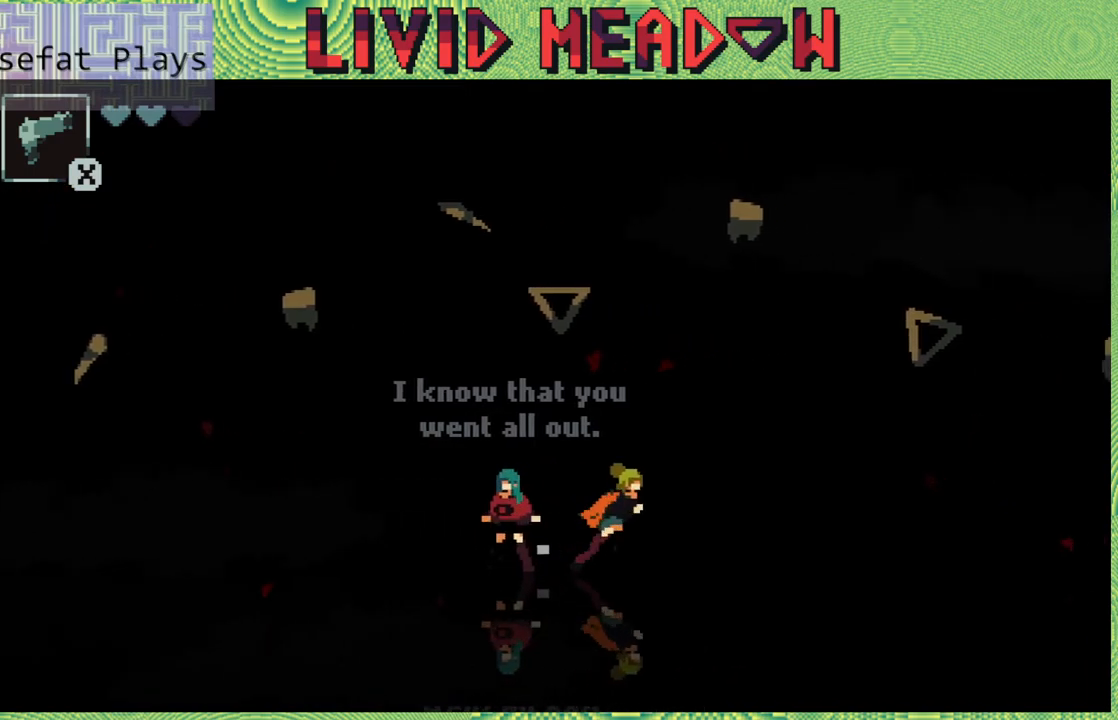
{"buttons": ["DPAD_RIGHT"], "right_stick": "center", "events": []}
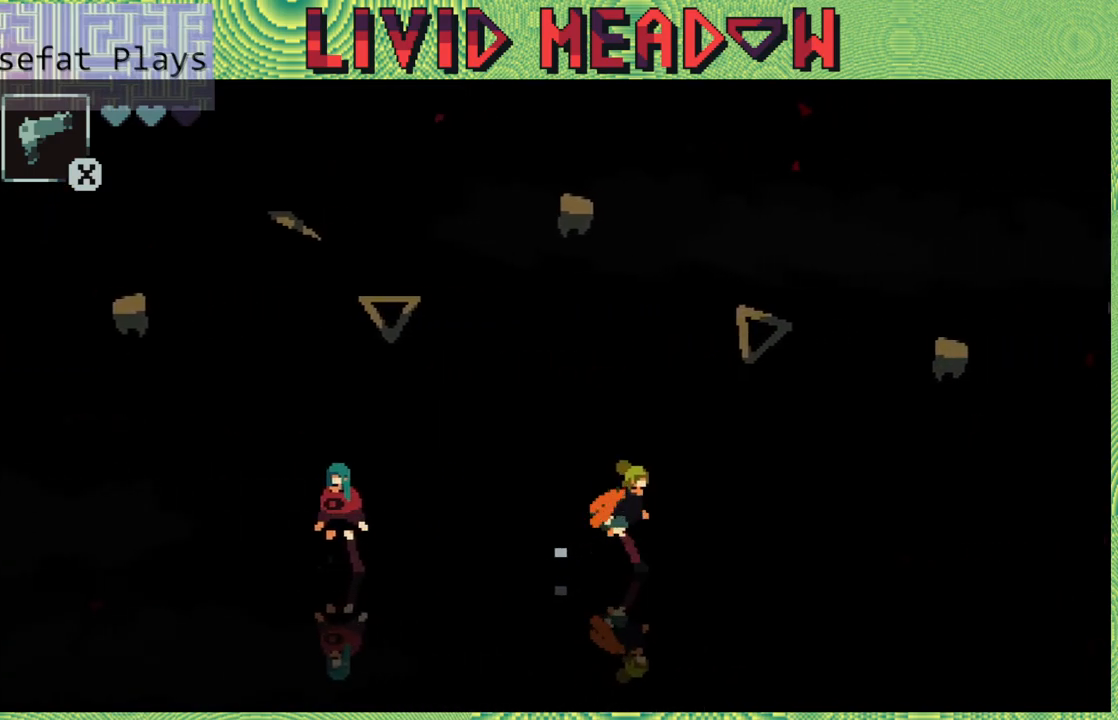
{"buttons": ["DPAD_RIGHT"], "right_stick": "center", "events": []}
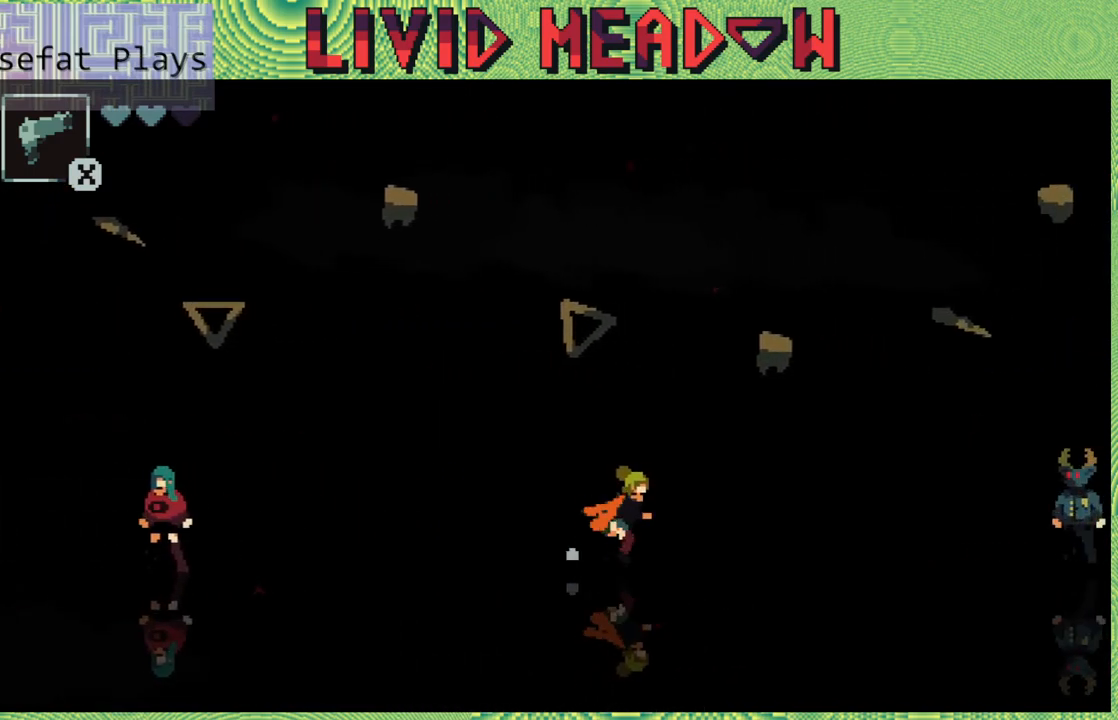
{"buttons": ["DPAD_RIGHT"], "right_stick": "center", "events": []}
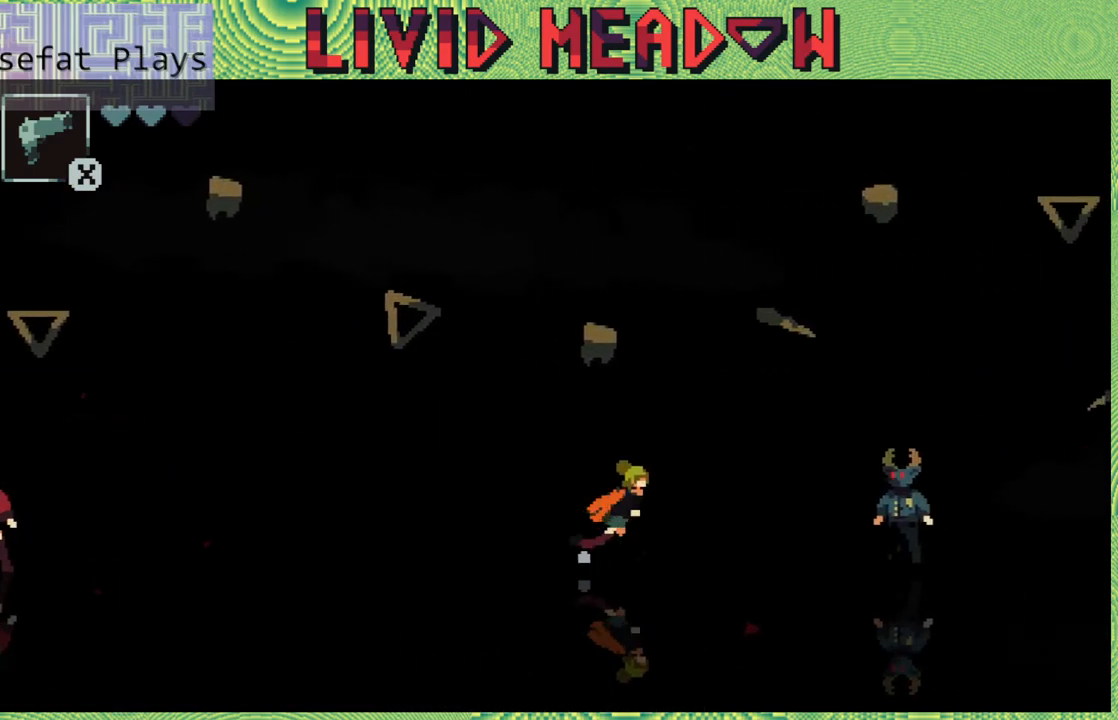
{"buttons": [], "right_stick": "center", "events": [[500, "DPAD_RIGHT", "up"]]}
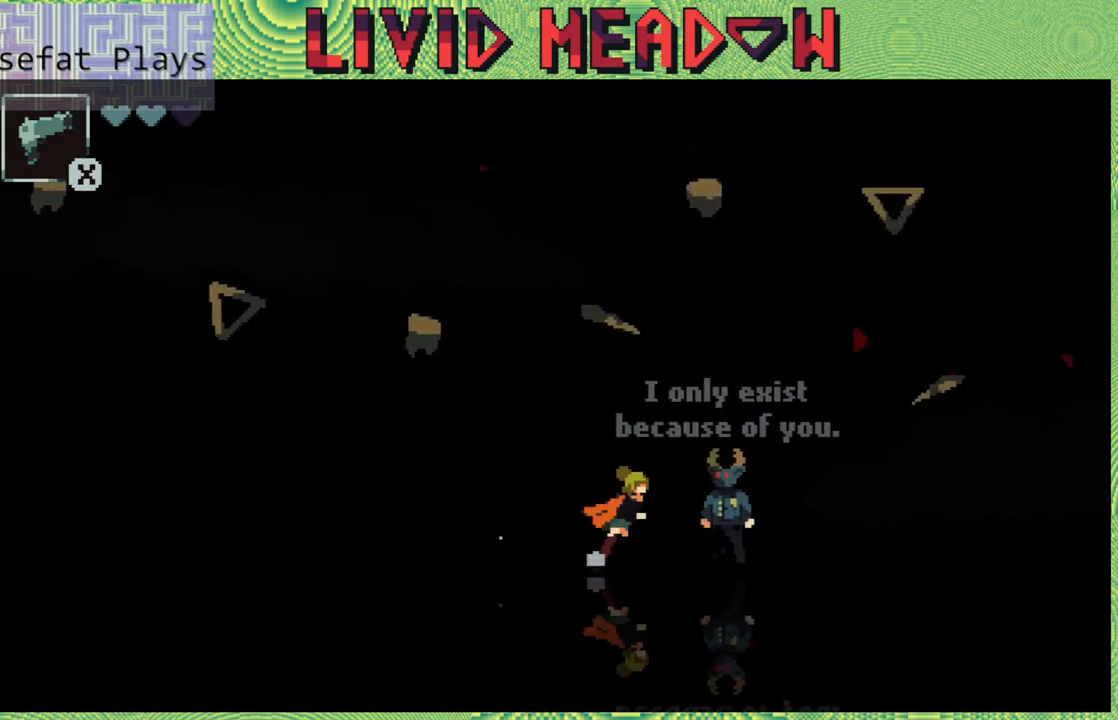
{"buttons": [], "right_stick": "center", "events": []}
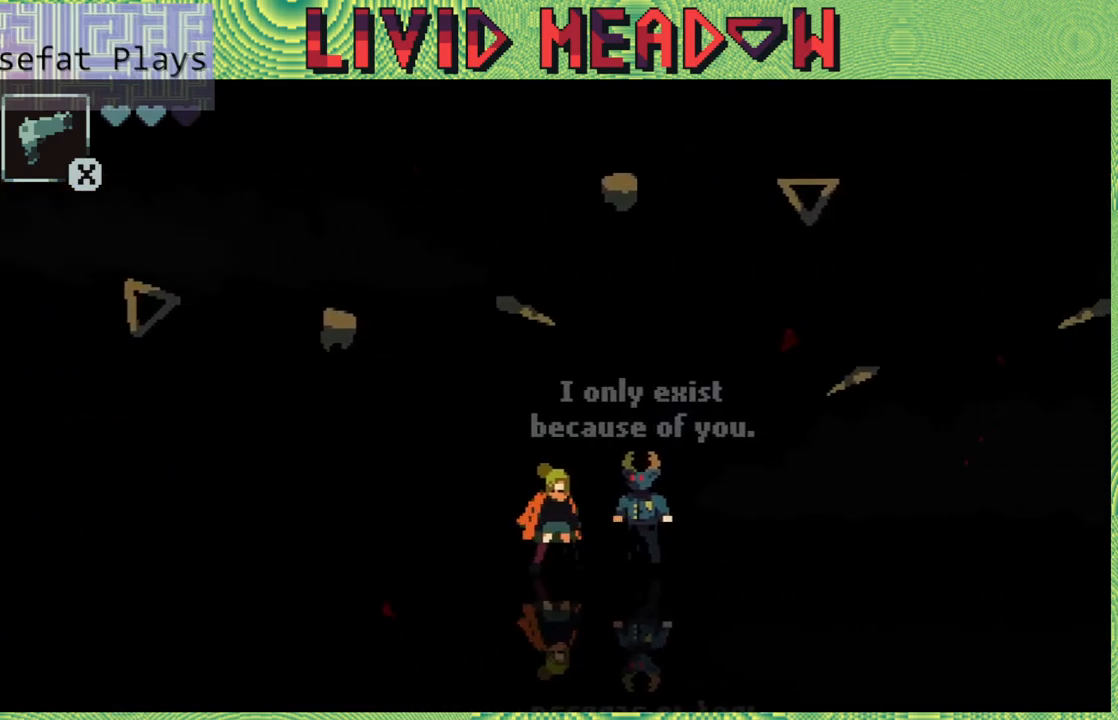
{"buttons": [], "right_stick": "center", "events": []}
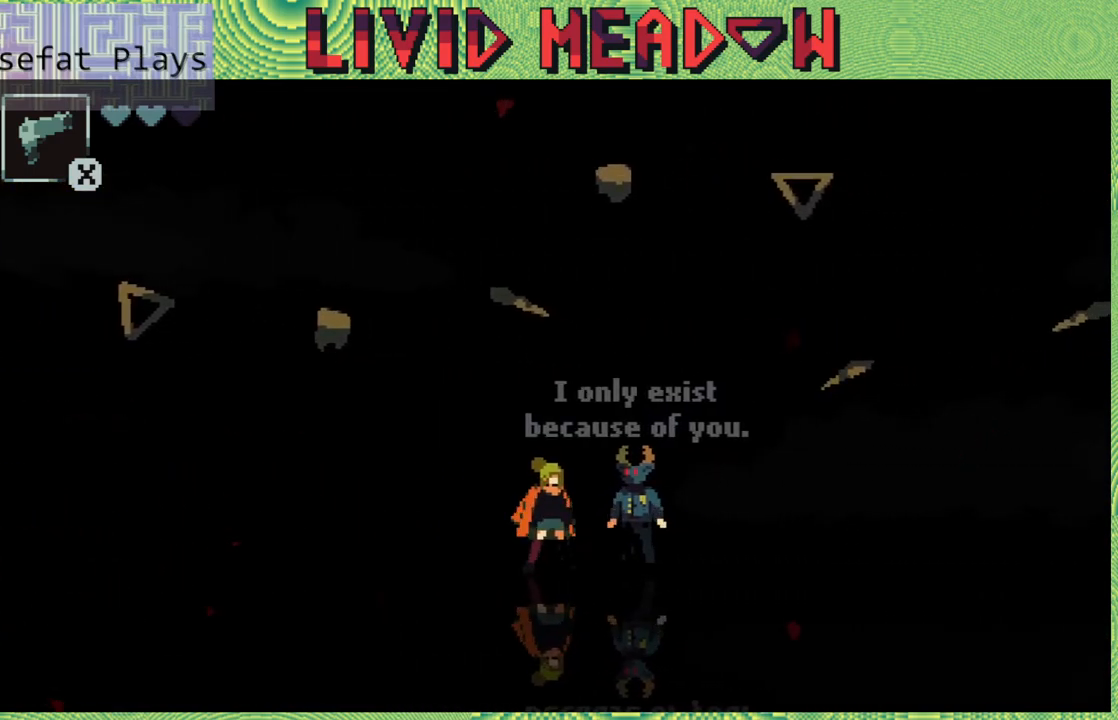
{"buttons": [], "right_stick": "center", "events": []}
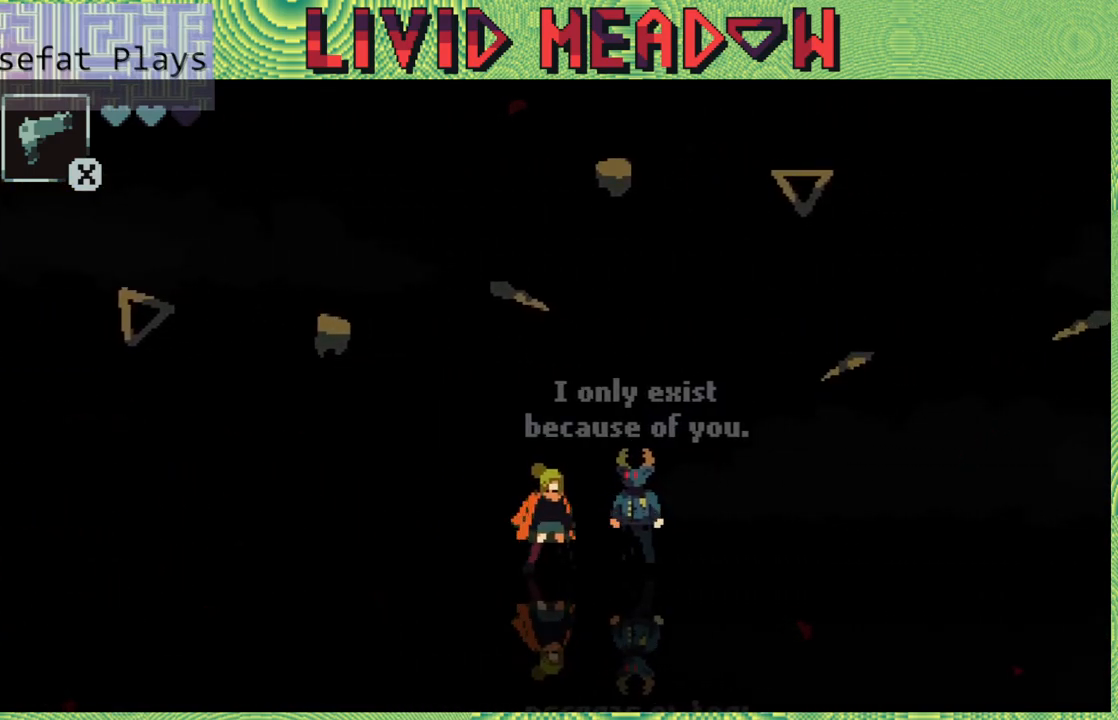
{"buttons": [], "right_stick": "center", "events": []}
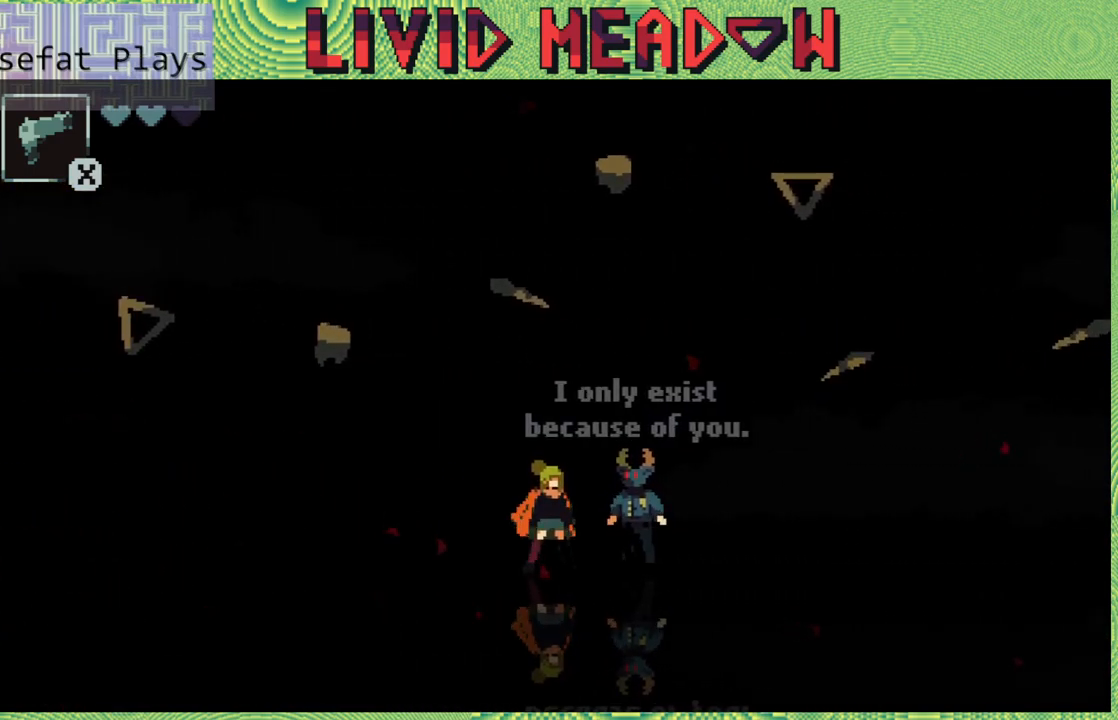
{"buttons": [], "right_stick": "center", "events": []}
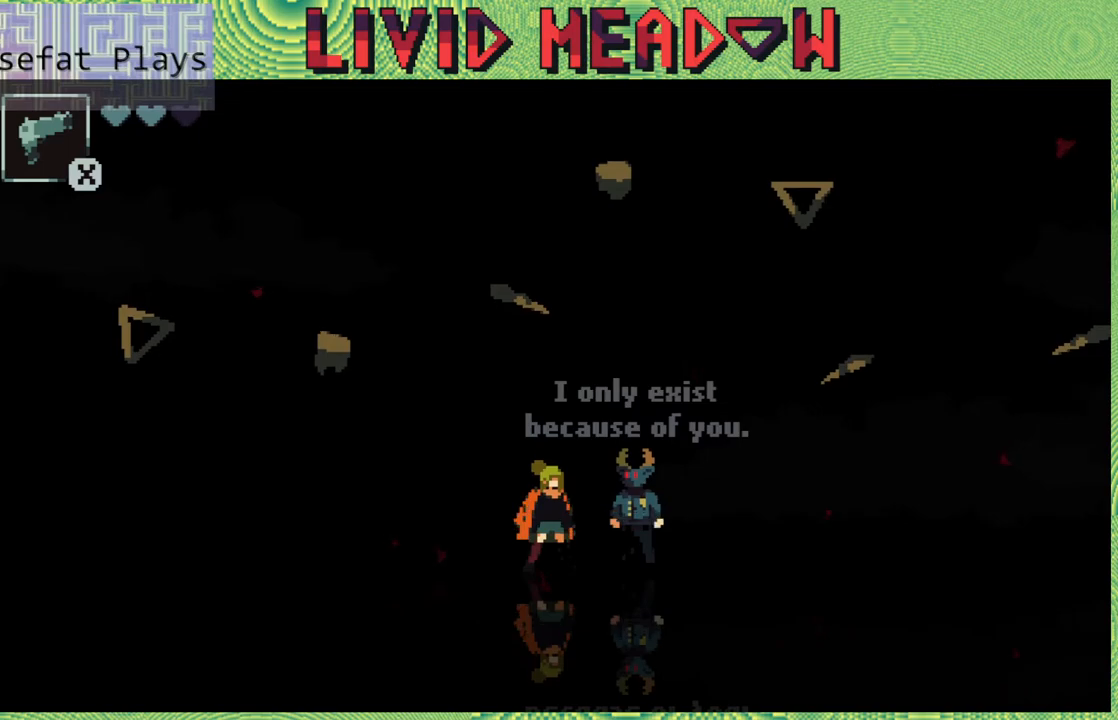
{"buttons": ["DPAD_RIGHT"], "right_stick": "center", "events": [[183, "DPAD_RIGHT", "down"]]}
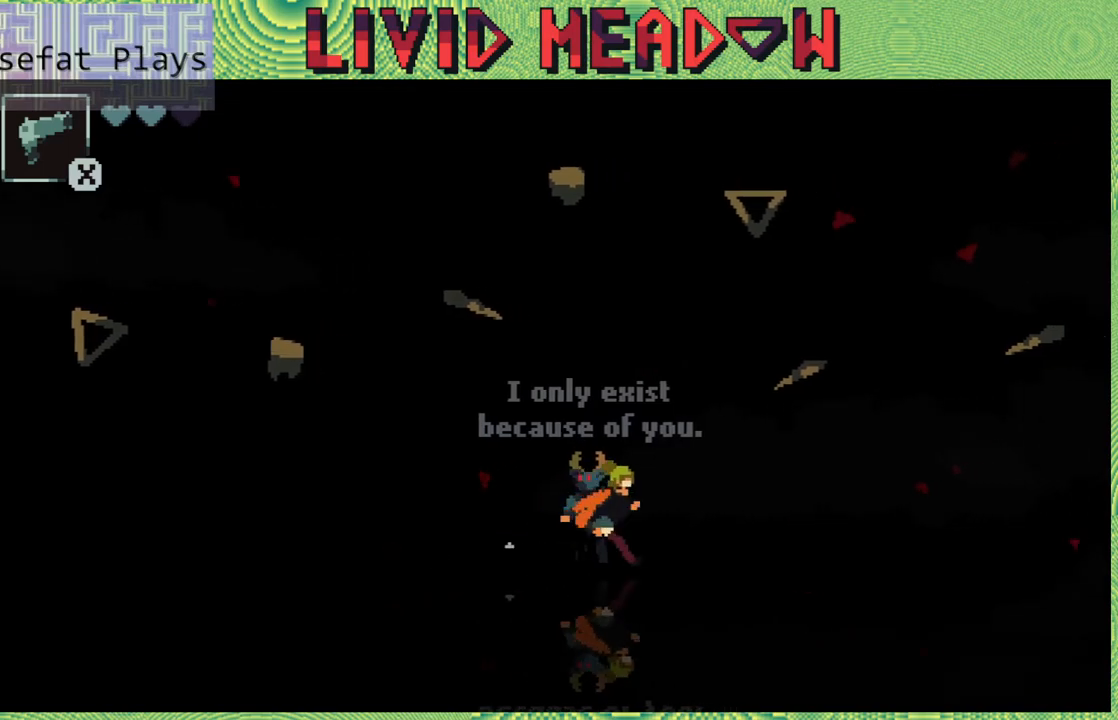
{"buttons": ["DPAD_RIGHT"], "right_stick": "center", "events": []}
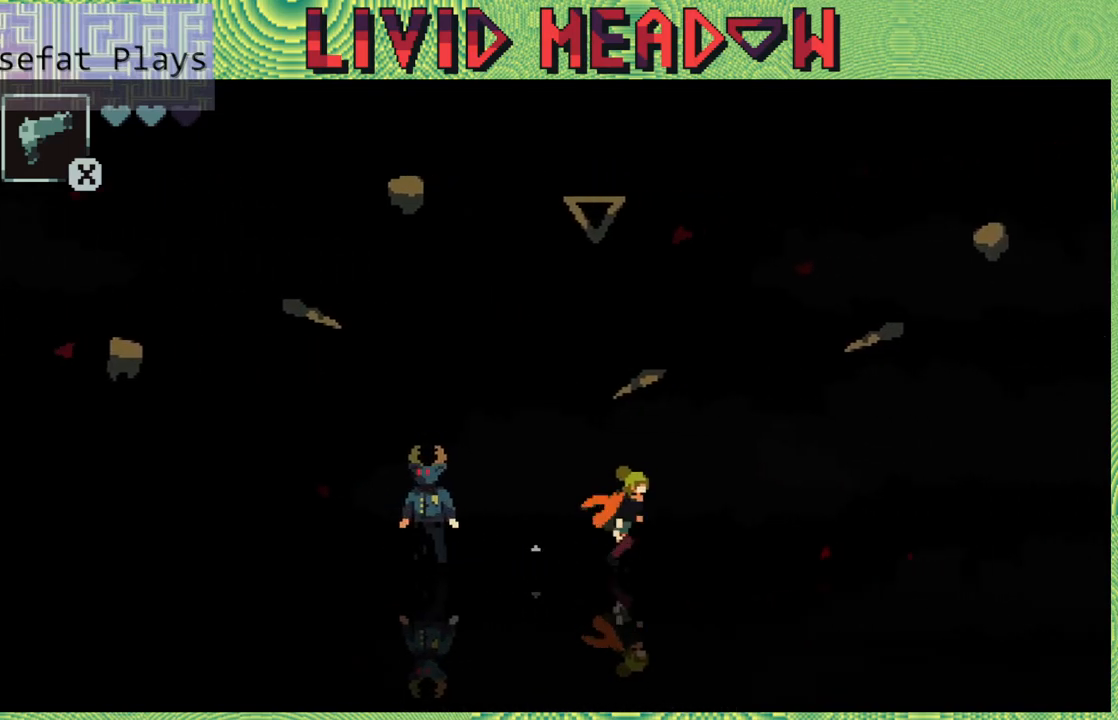
{"buttons": ["DPAD_RIGHT"], "right_stick": "center", "events": []}
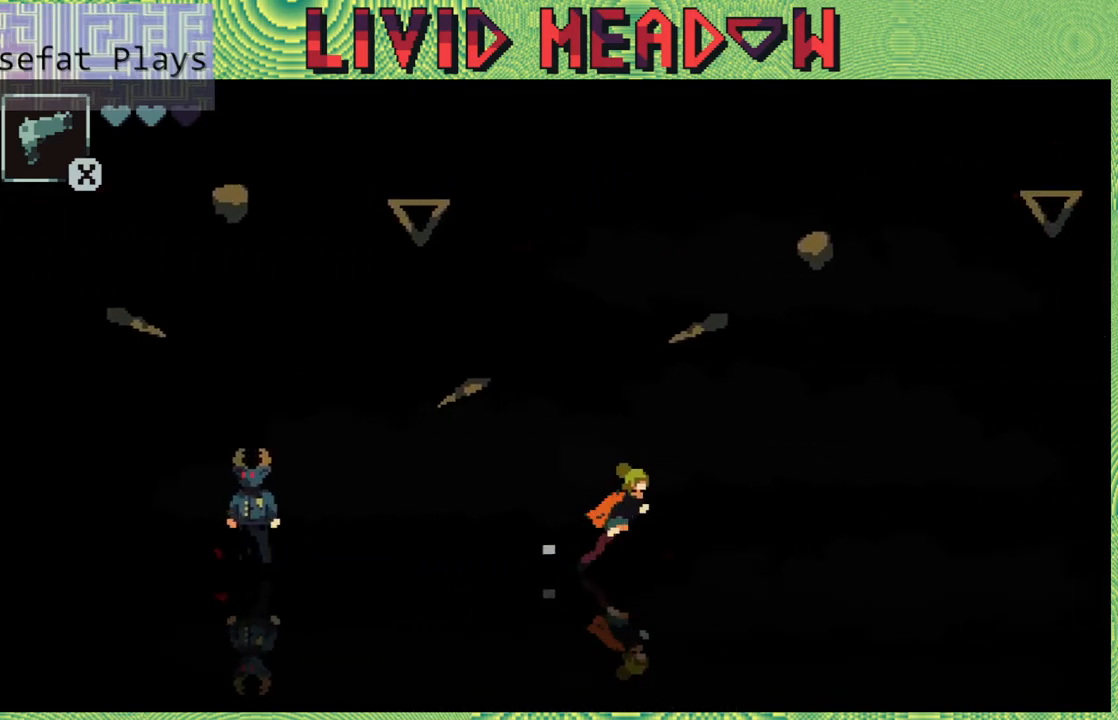
{"buttons": ["DPAD_RIGHT"], "right_stick": "center", "events": []}
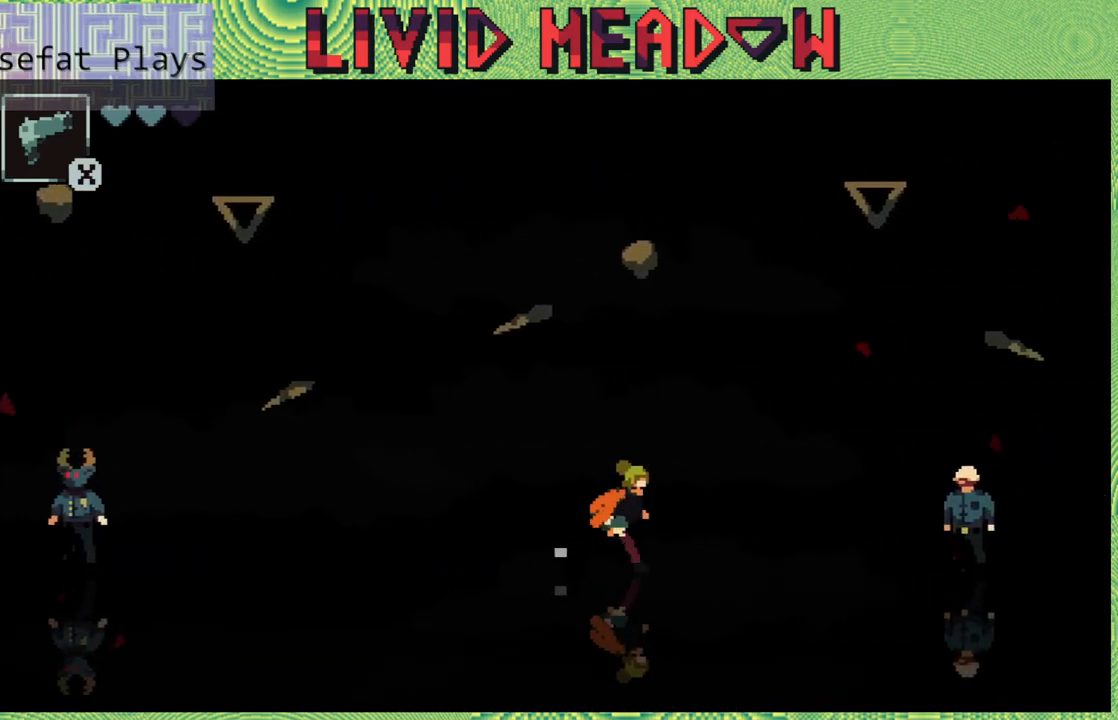
{"buttons": ["DPAD_RIGHT"], "right_stick": "center", "events": []}
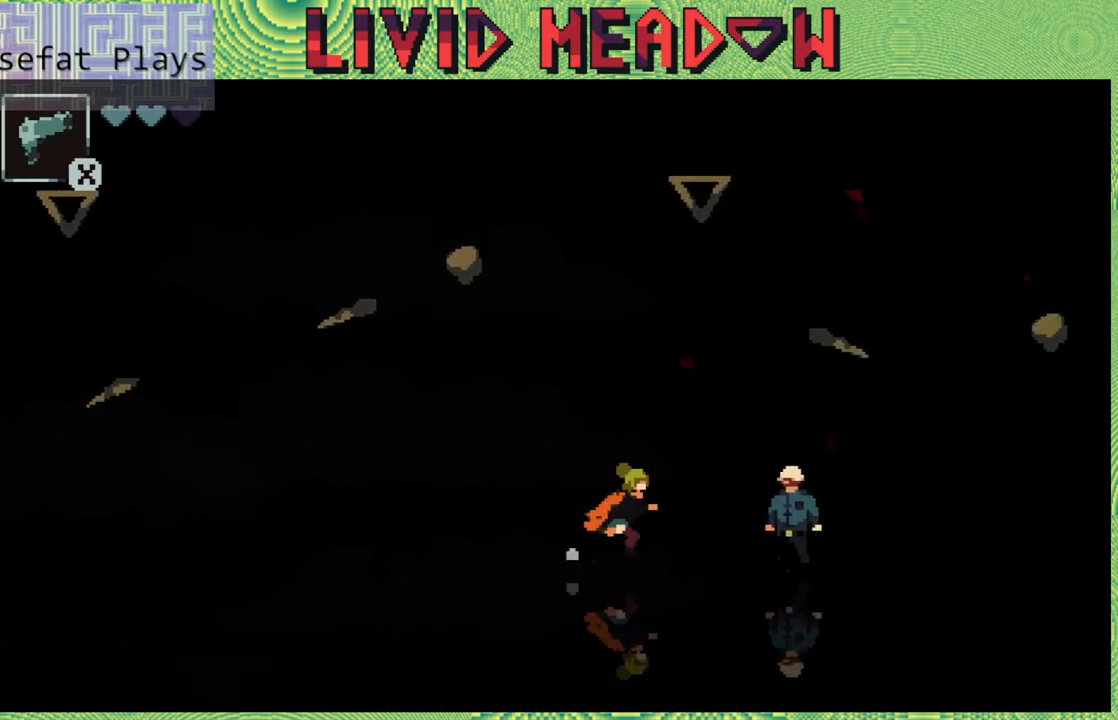
{"buttons": [], "right_stick": "center", "events": [[233, "DPAD_RIGHT", "up"]]}
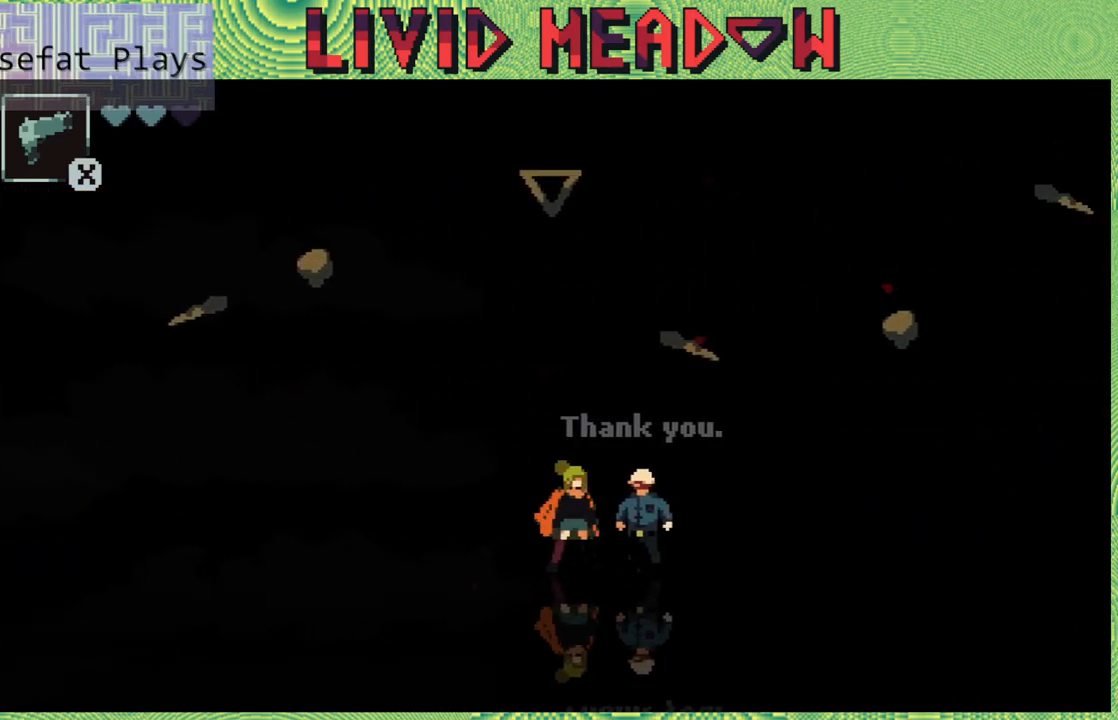
{"buttons": [], "right_stick": "center", "events": []}
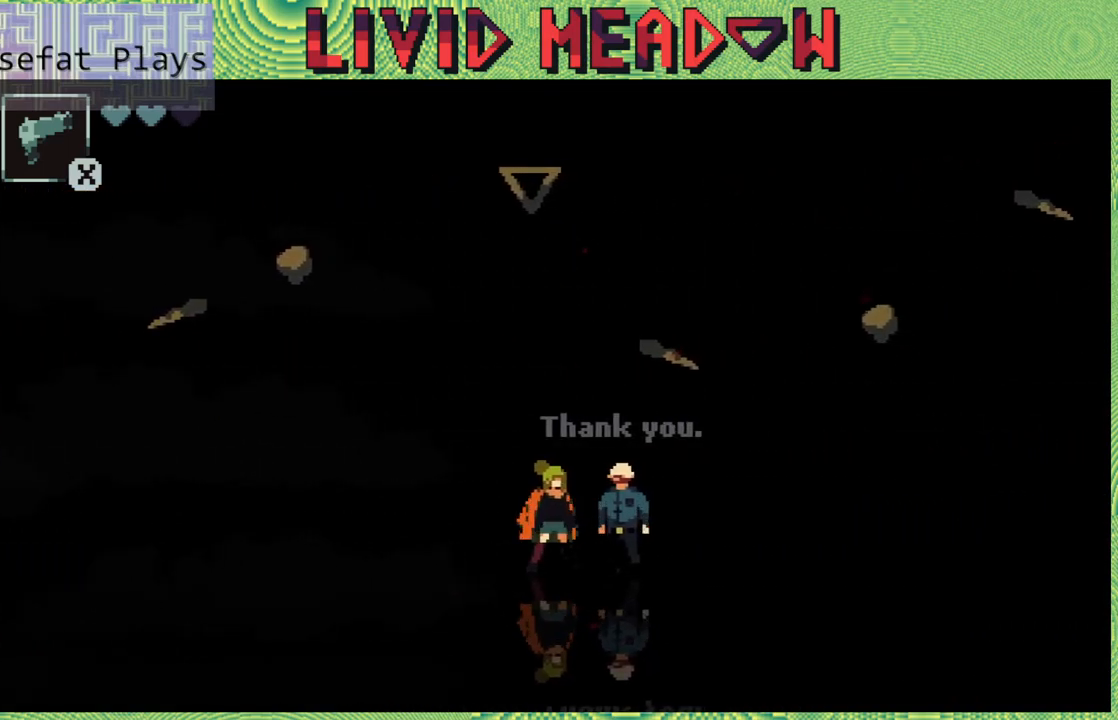
{"buttons": [], "right_stick": "center", "events": []}
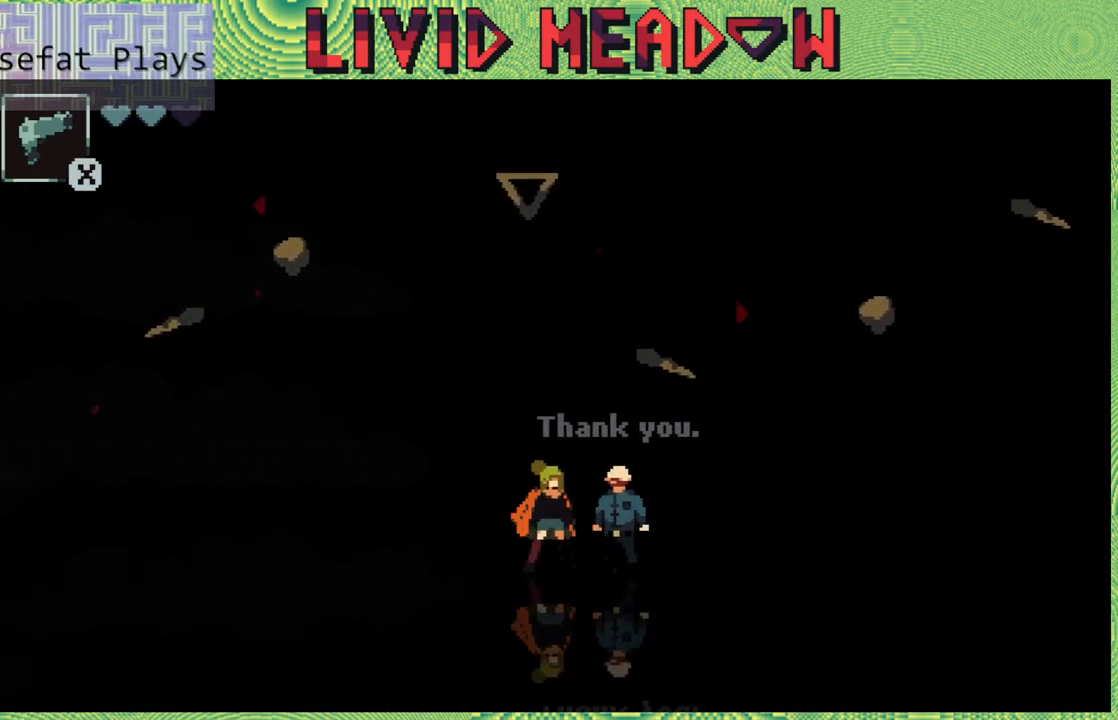
{"buttons": [], "right_stick": "center", "events": []}
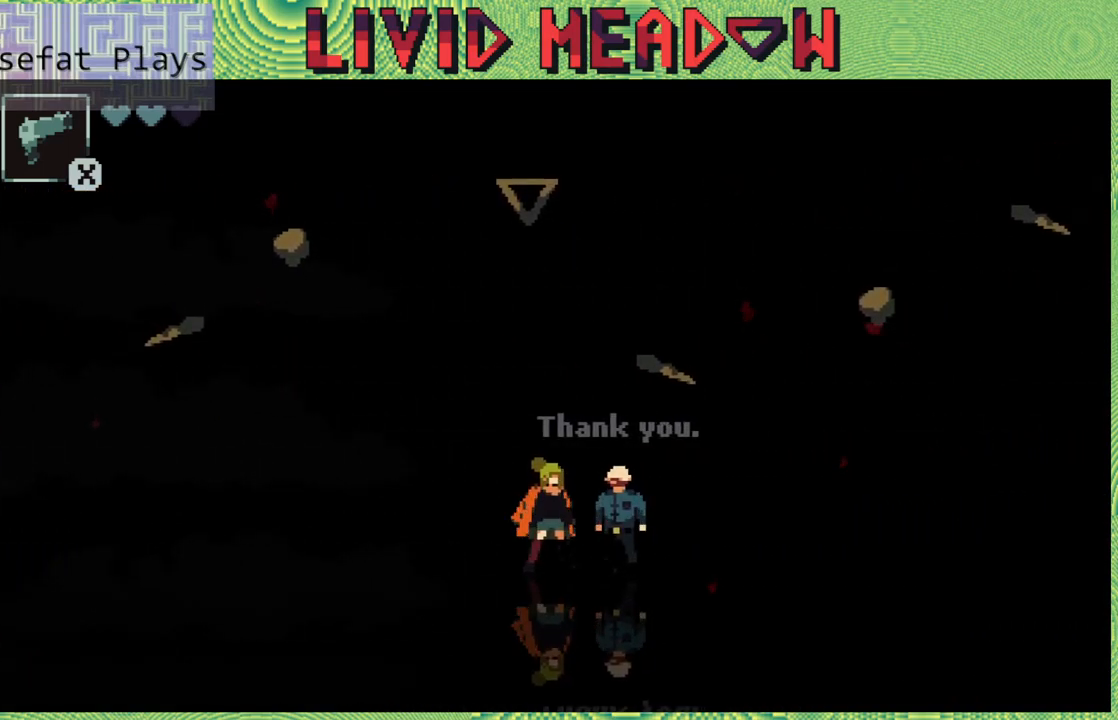
{"buttons": ["DPAD_RIGHT"], "right_stick": "center", "events": [[300, "DPAD_RIGHT", "down"]]}
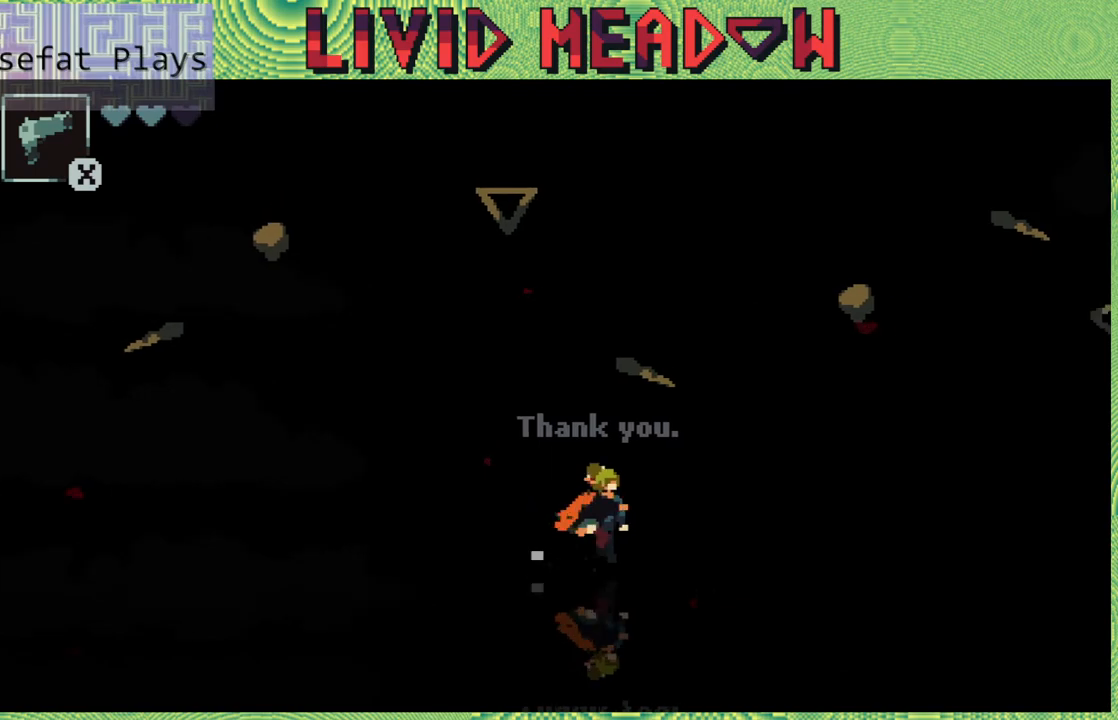
{"buttons": ["DPAD_RIGHT"], "right_stick": "center", "events": []}
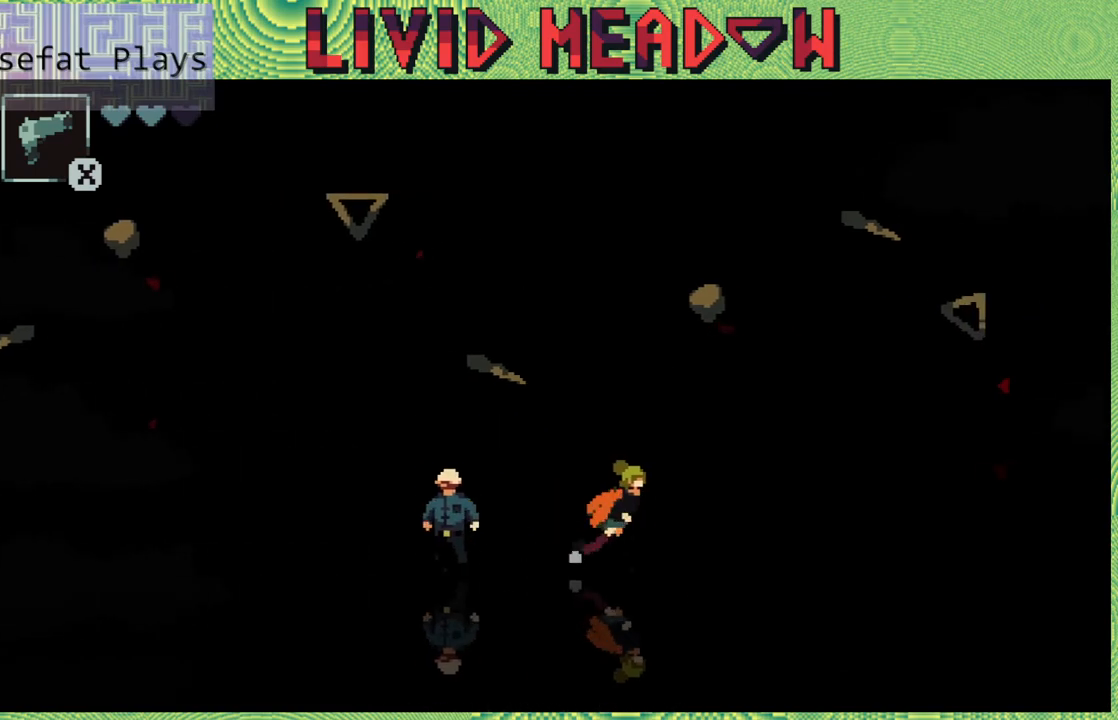
{"buttons": ["DPAD_RIGHT"], "right_stick": "center", "events": []}
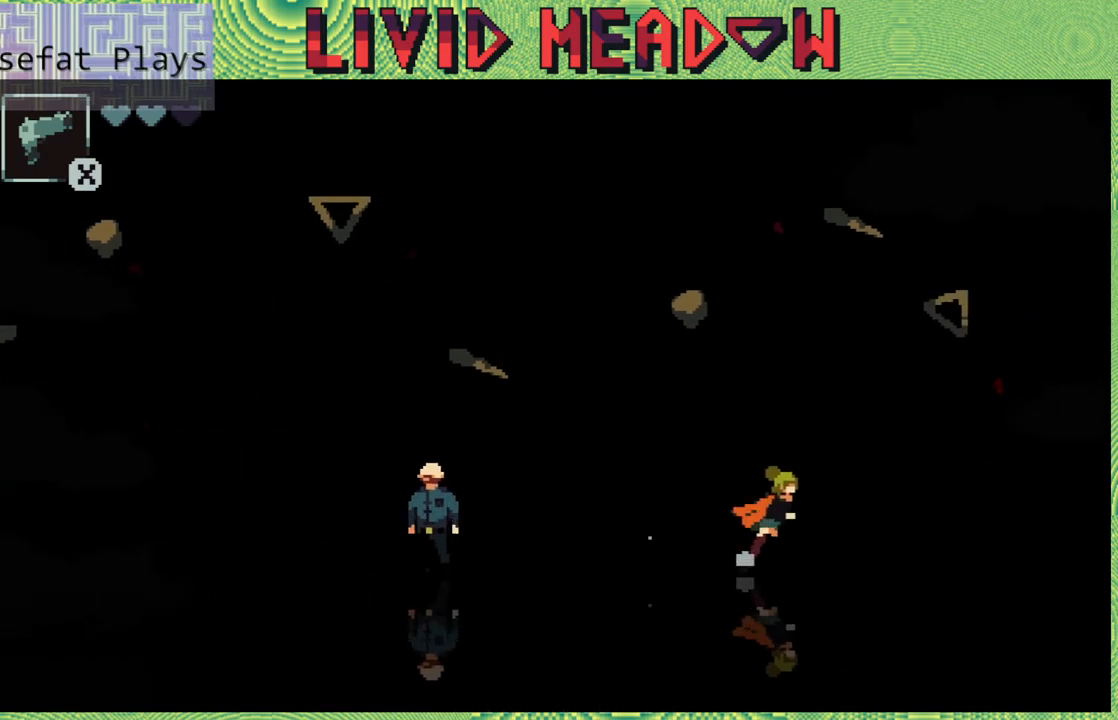
{"buttons": ["DPAD_RIGHT"], "right_stick": "center", "events": []}
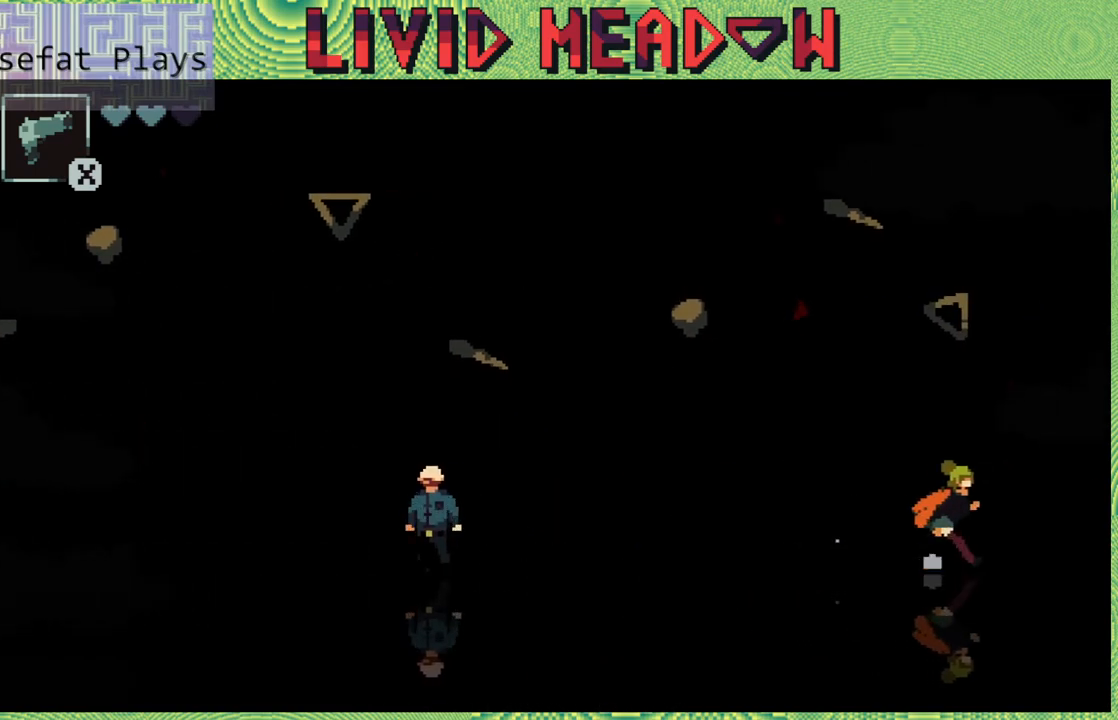
{"buttons": ["DPAD_RIGHT"], "right_stick": "center", "events": []}
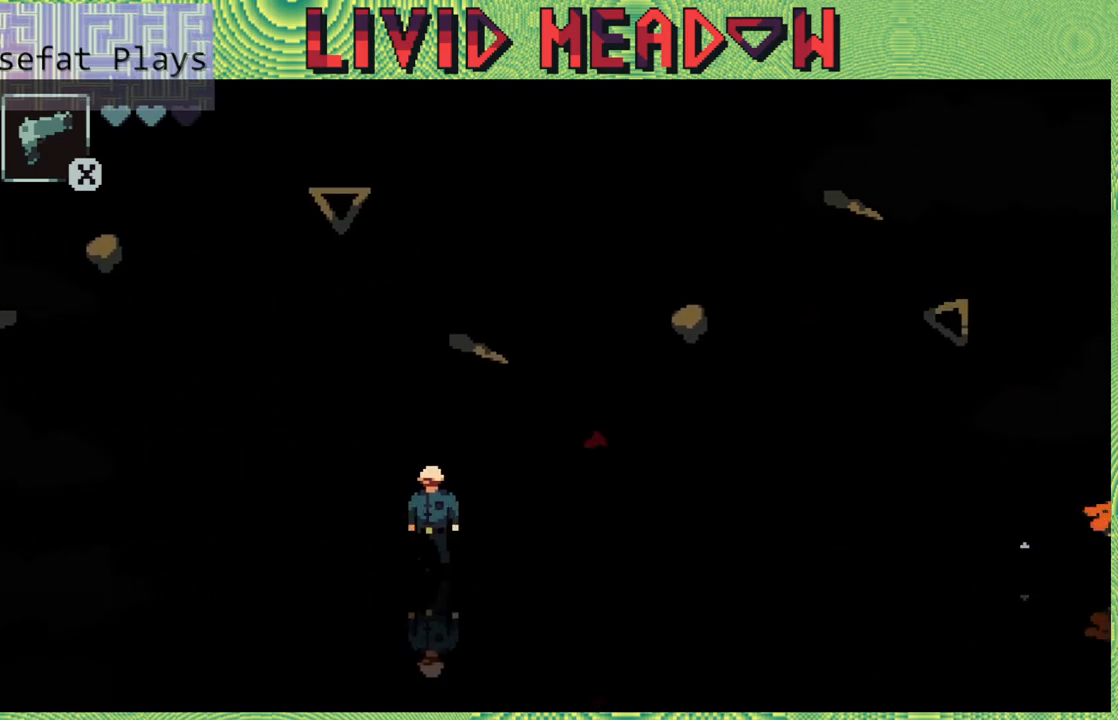
{"buttons": ["DPAD_RIGHT"], "right_stick": "center", "events": []}
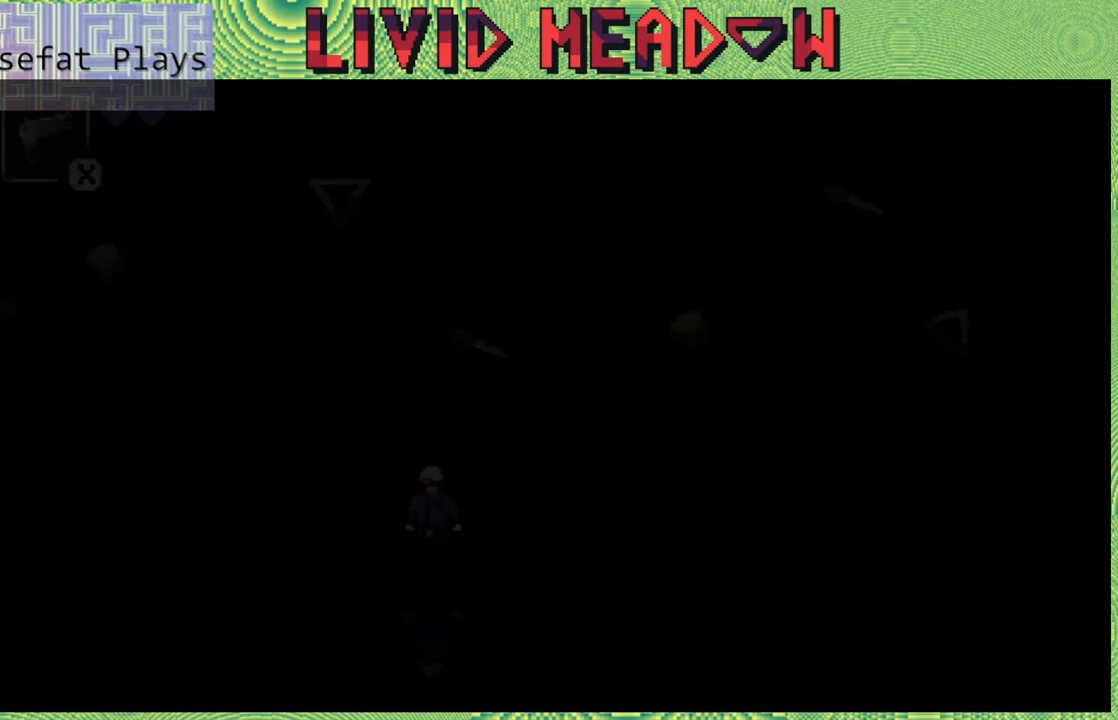
{"buttons": [], "right_stick": "center", "events": [[67, "DPAD_RIGHT", "up"]]}